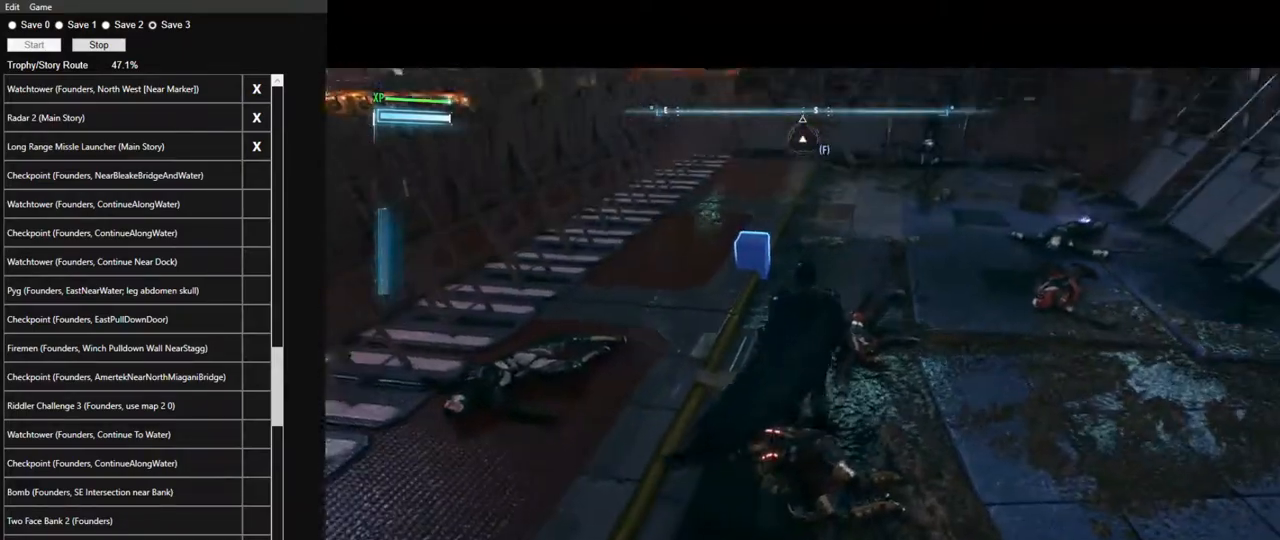
Gameplay with keyboard and mouse; each line is a JSON object with the keys and mouse buttons held at the frame after it. "events" lists presses ("down") and releases ("up") of "1", "2", "3", "4", "5", "a", "alt", "c", "caps_lock", "ctrl", "d", "e", "f", "g", "q", "r", "s", "shift", "space", "t", "tab", "v", "w", "x", "z", "mouse_left", "mouse_wheel" and "mouse_right" between this image and that frame as [ms after this image, input, new state], when the widget could be followed in between. "mouse_left", "mouse_wheel", "mouse_right" = the "left", "wheel", "right" buttons of the "mouse" list. No other keys are recorded. "wheel" means that the mouse wheel is clicked or scrolled. "mouse_move" is the direction in which the mouse moves at that frame (one of eight, or "still"), when it could be read.
{"keys": ["d"], "mouse": [], "mouse_move": "still", "events": [[367, "d", "down"]]}
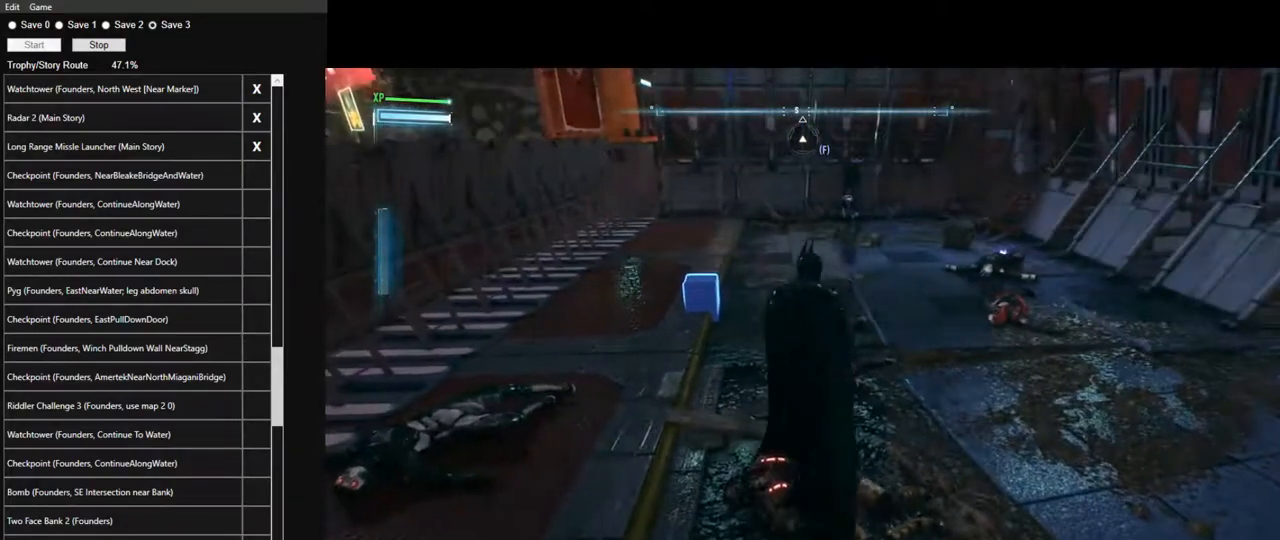
{"keys": ["d"], "mouse": [], "mouse_move": "still", "events": []}
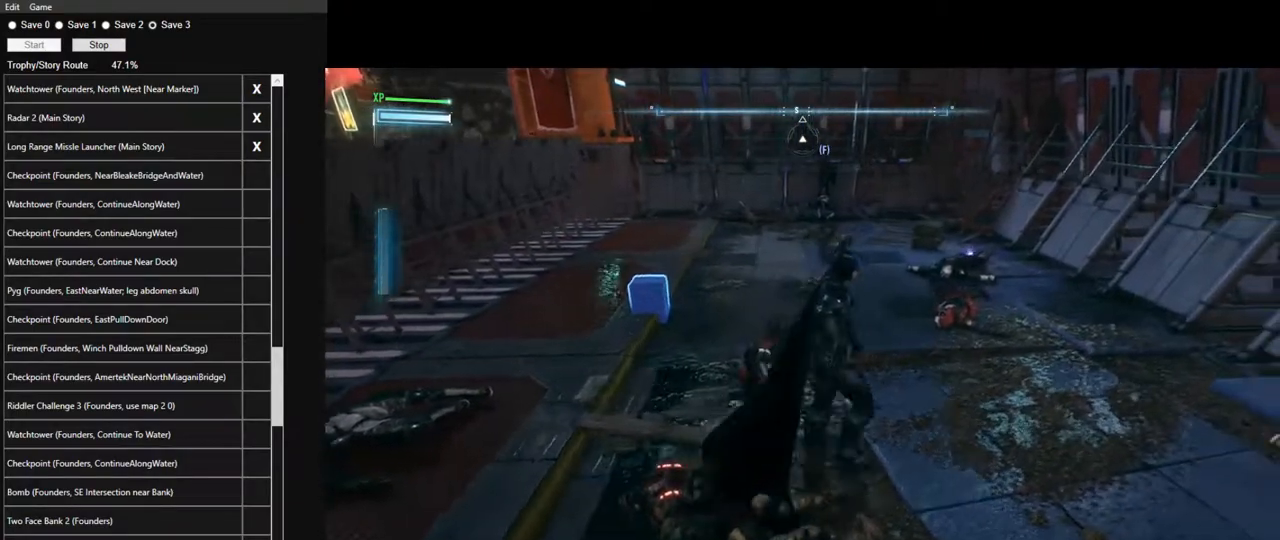
{"keys": [], "mouse": [], "mouse_move": "left", "events": [[17, "w", "down"], [67, "d", "up"], [217, "w", "up"], [217, "x", "down"], [300, "x", "up"]]}
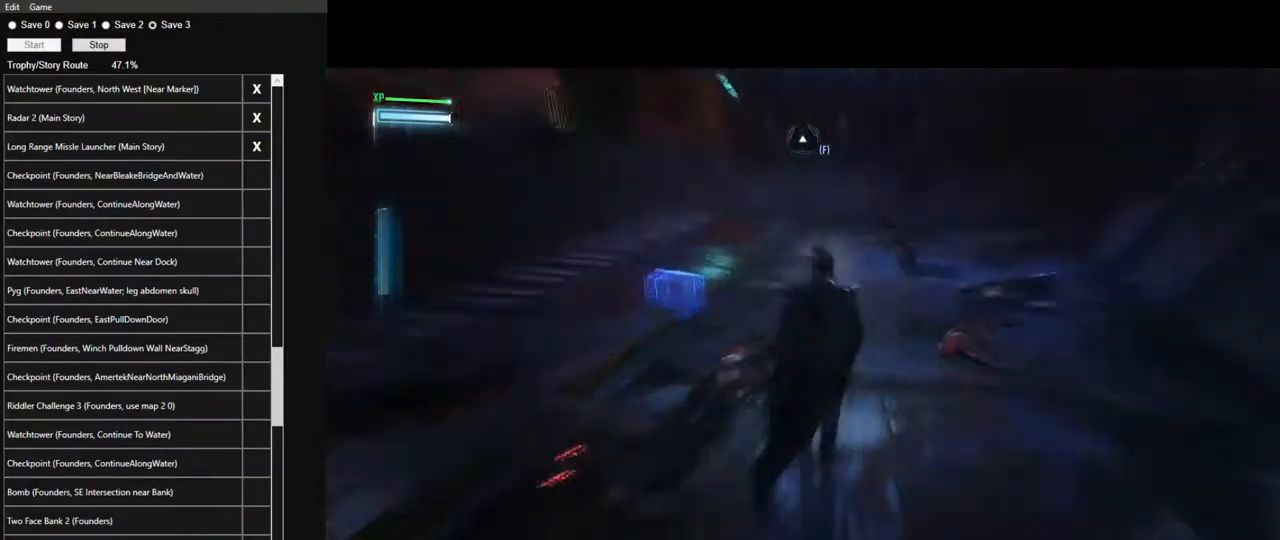
{"keys": ["a", "w"], "mouse": [], "mouse_move": "still", "events": [[183, "a", "down"], [183, "s", "down"], [267, "s", "up"], [417, "w", "down"]]}
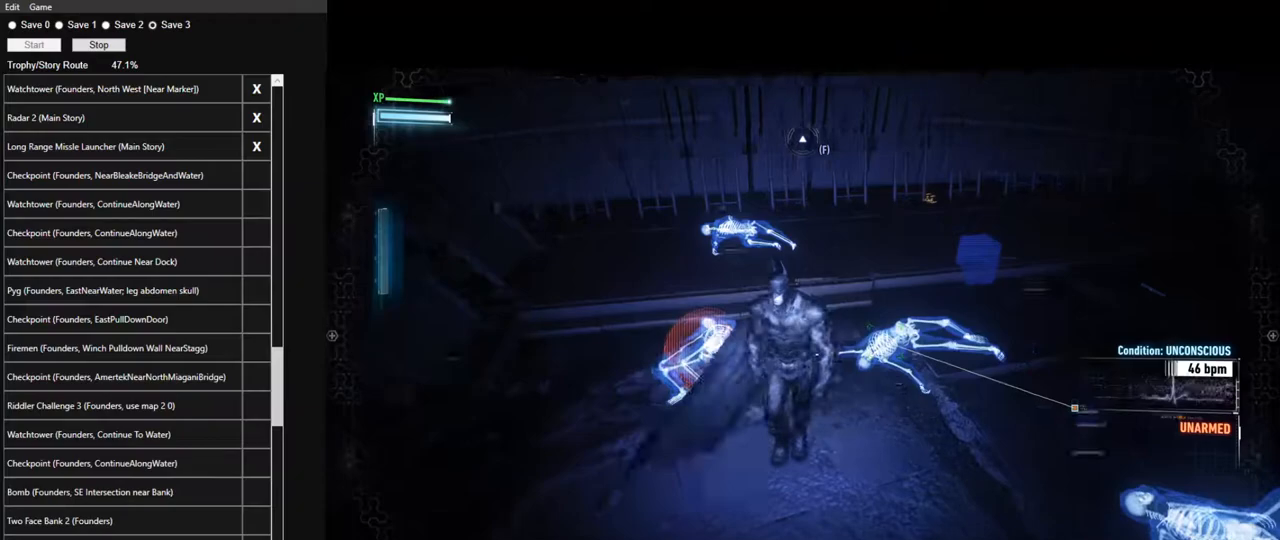
{"keys": ["space", "w"], "mouse": [], "mouse_move": "right", "events": [[50, "space", "down"], [250, "a", "up"]]}
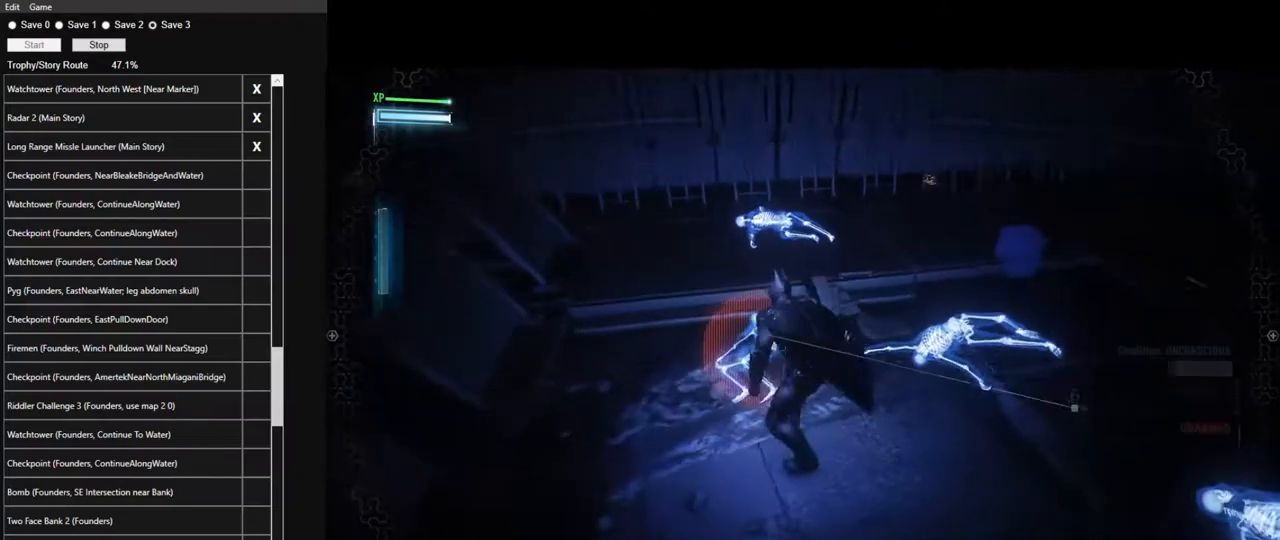
{"keys": [], "mouse": [], "mouse_move": "left", "events": [[67, "space", "up"], [117, "w", "up"]]}
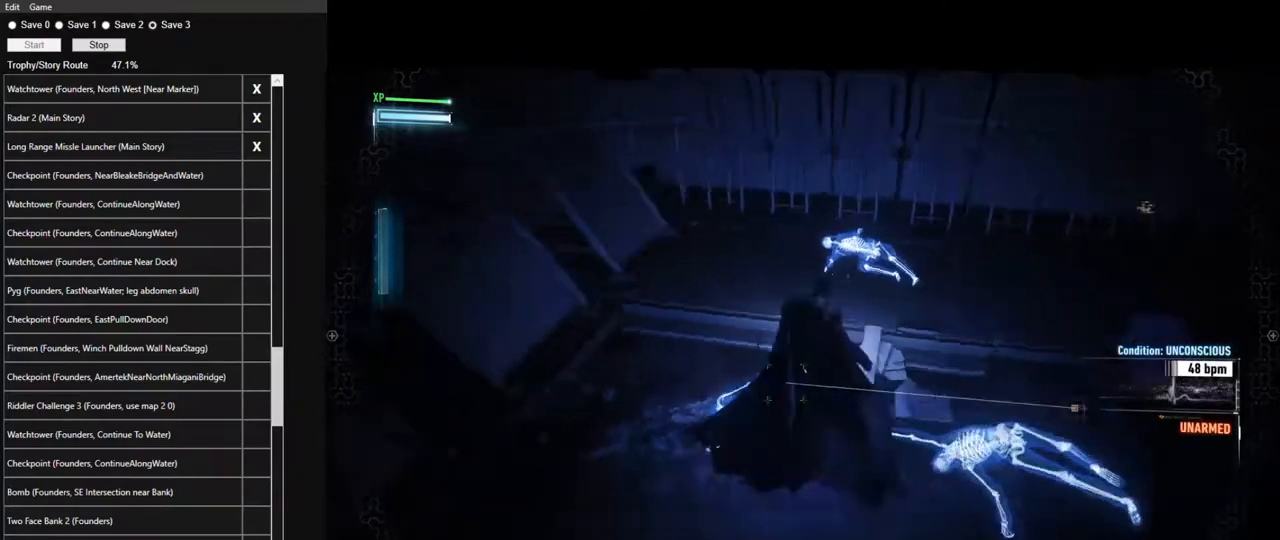
{"keys": ["w"], "mouse": [], "mouse_move": "still", "events": [[33, "w", "down"], [233, "space", "down"], [317, "space", "up"]]}
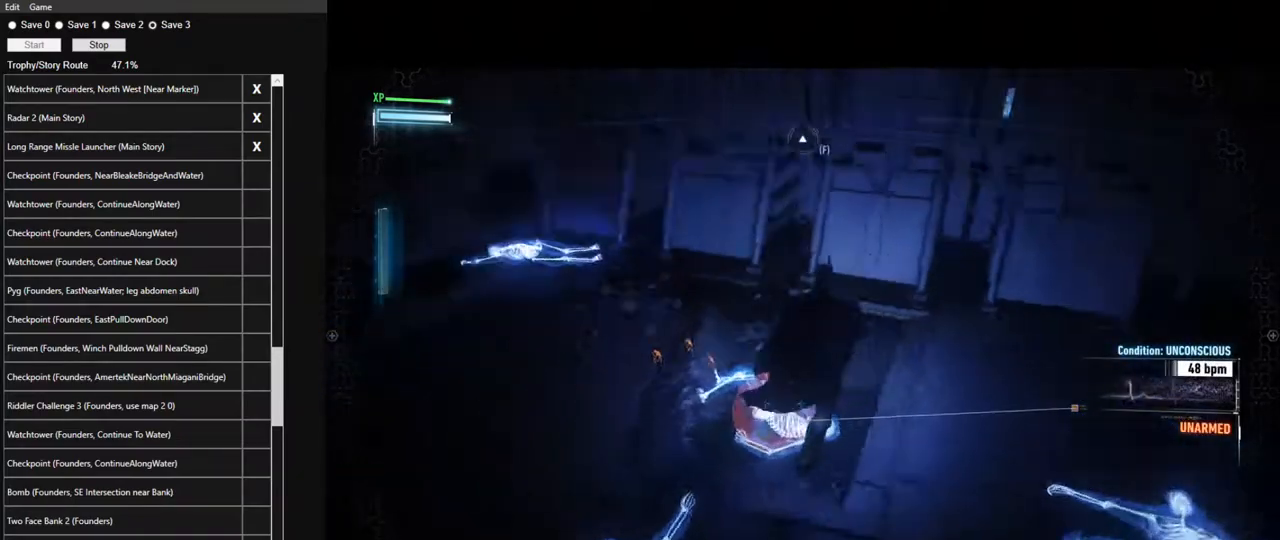
{"keys": ["space", "w"], "mouse": [], "mouse_move": "still", "events": [[200, "space", "down"], [333, "space", "up"], [483, "space", "down"]]}
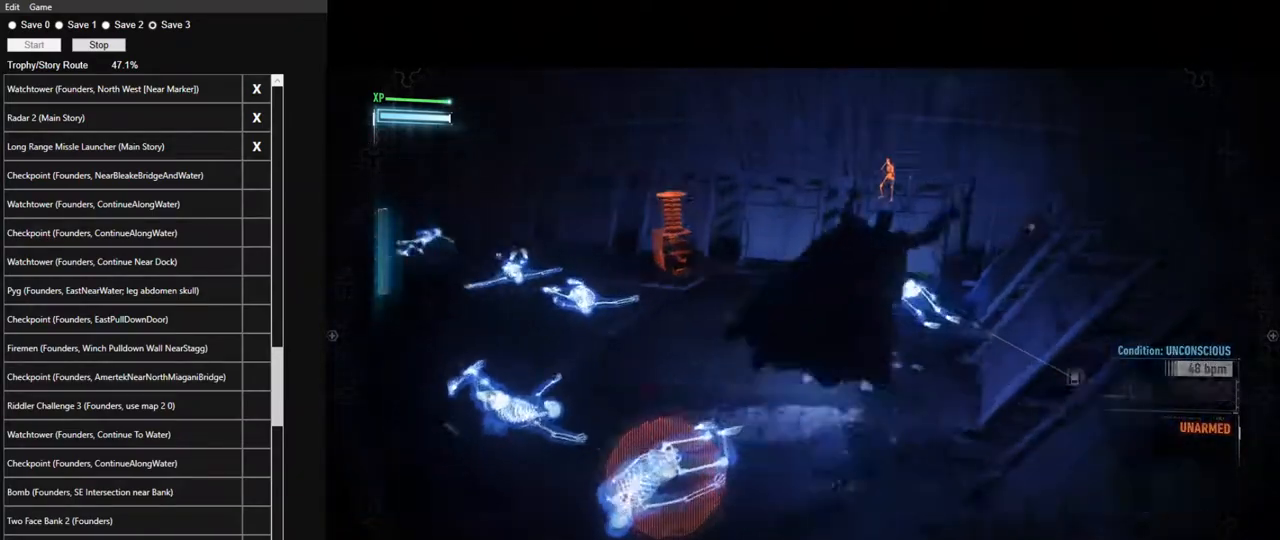
{"keys": ["w"], "mouse": [], "mouse_move": "still", "events": [[67, "space", "up"]]}
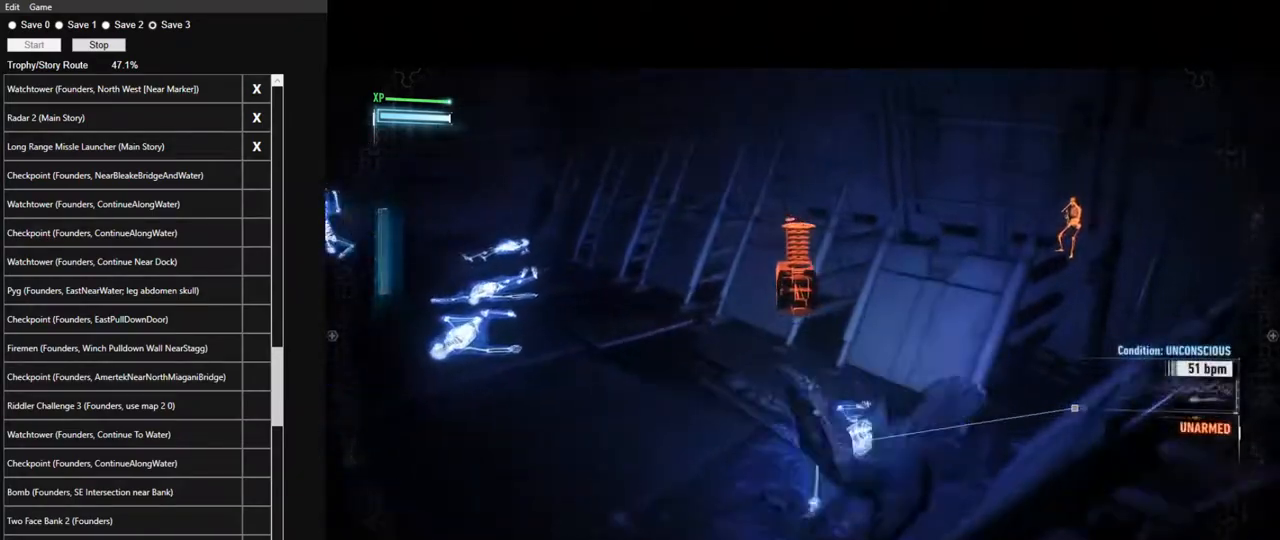
{"keys": [], "mouse": [], "mouse_move": "up-right", "events": [[317, "w", "up"]]}
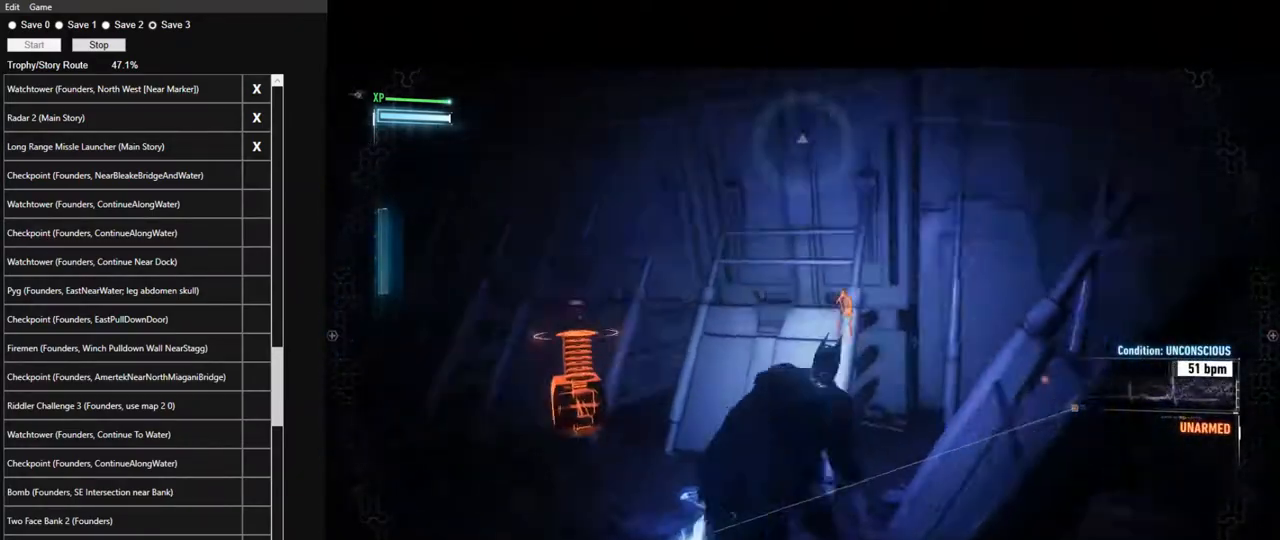
{"keys": ["f"], "mouse": [], "mouse_move": "up", "events": [[17, "a", "down"], [283, "a", "up"], [433, "f", "down"]]}
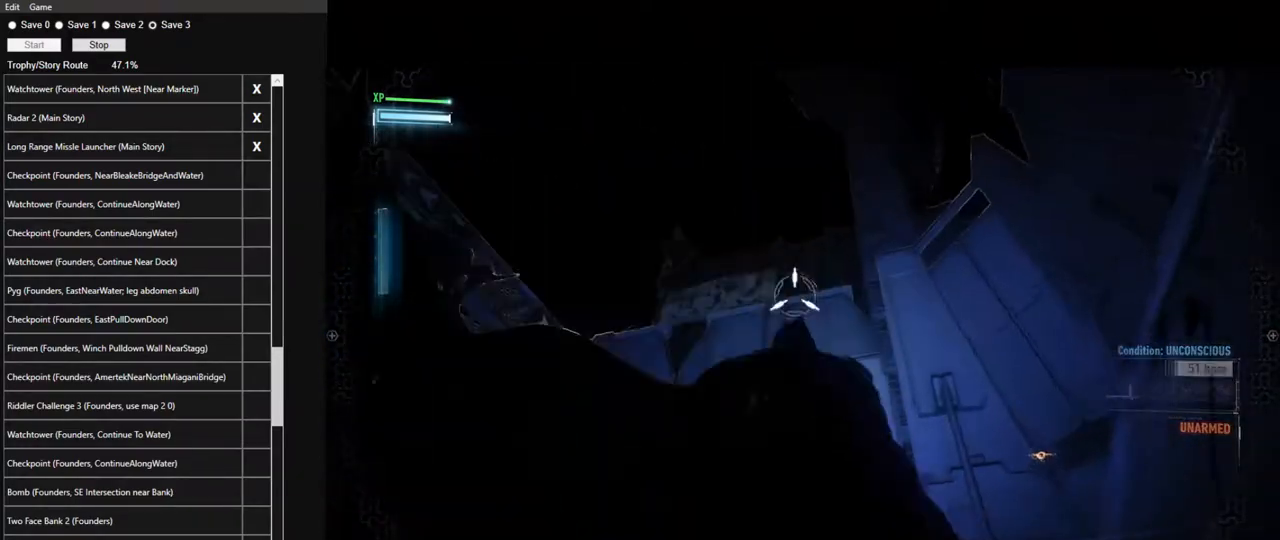
{"keys": [], "mouse": [], "mouse_move": "down-right", "events": [[17, "f", "up"]]}
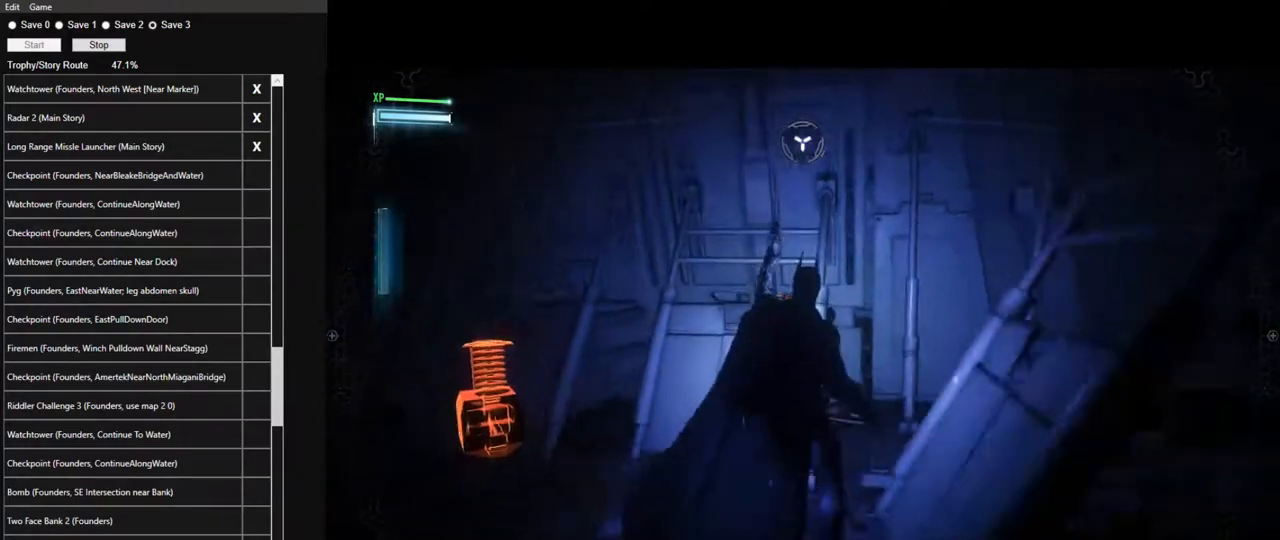
{"keys": [], "mouse": [], "mouse_move": "still", "events": []}
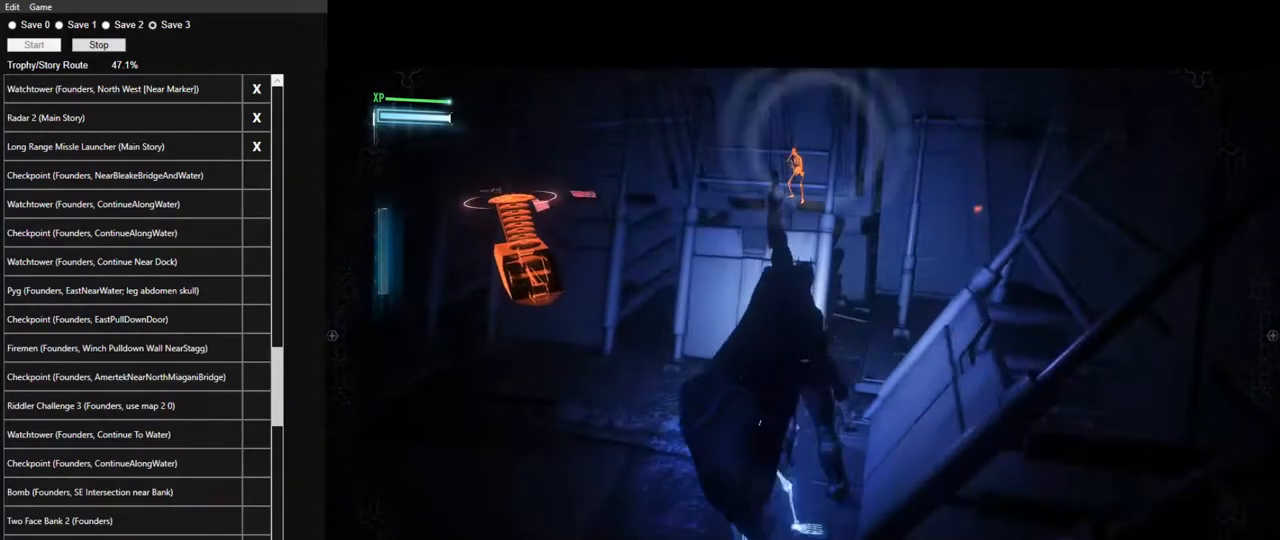
{"keys": [], "mouse": [], "mouse_move": "down-right", "events": []}
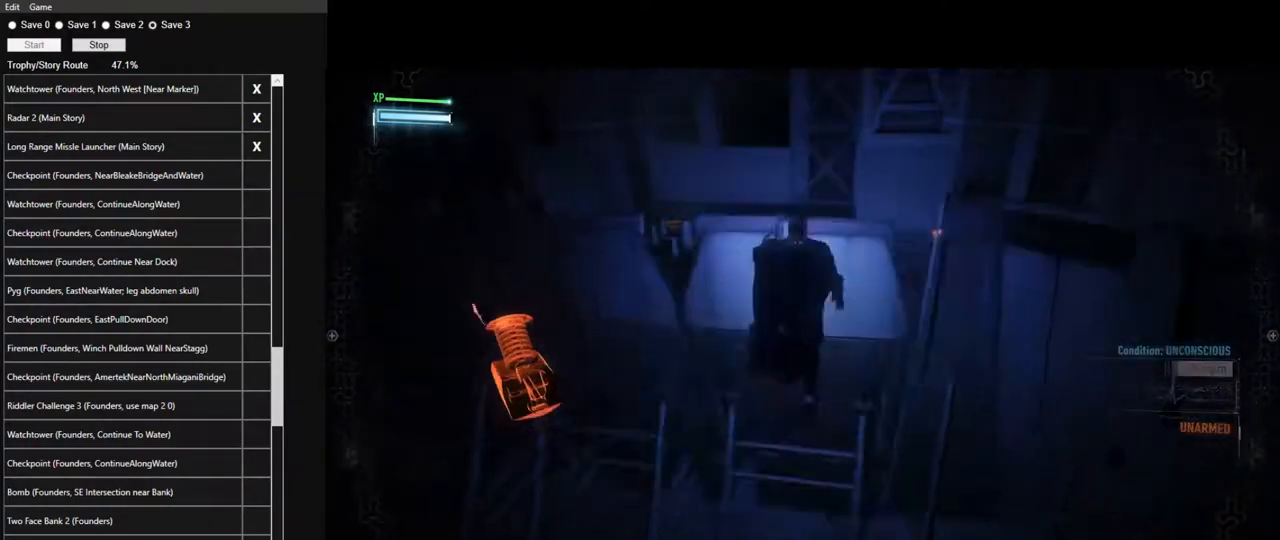
{"keys": [], "mouse": [], "mouse_move": "down", "events": []}
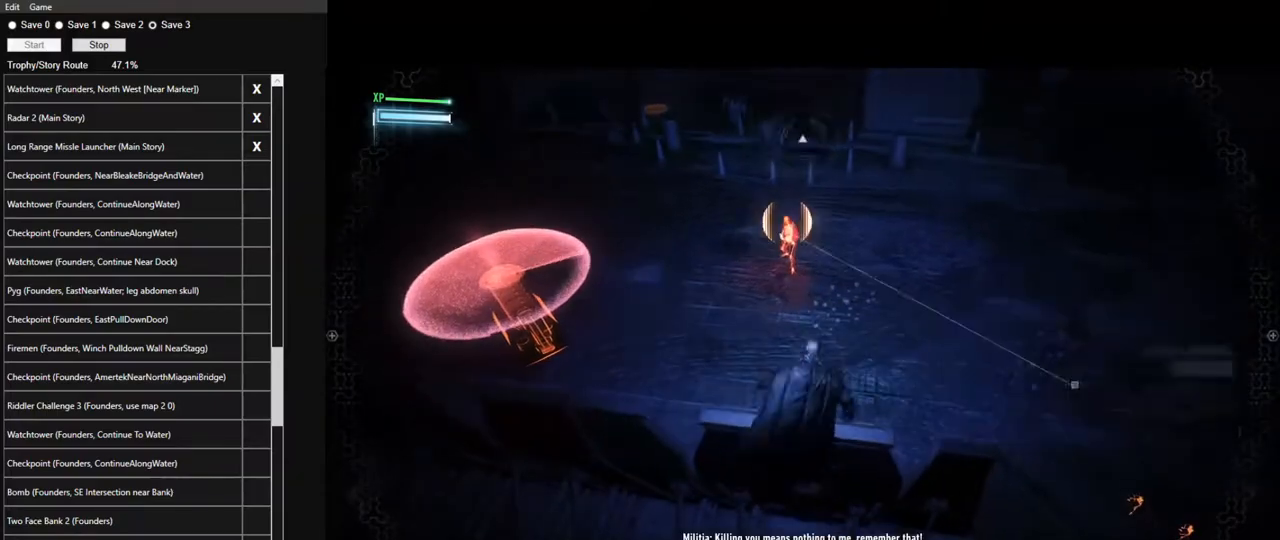
{"keys": [], "mouse": [], "mouse_move": "up-left", "events": []}
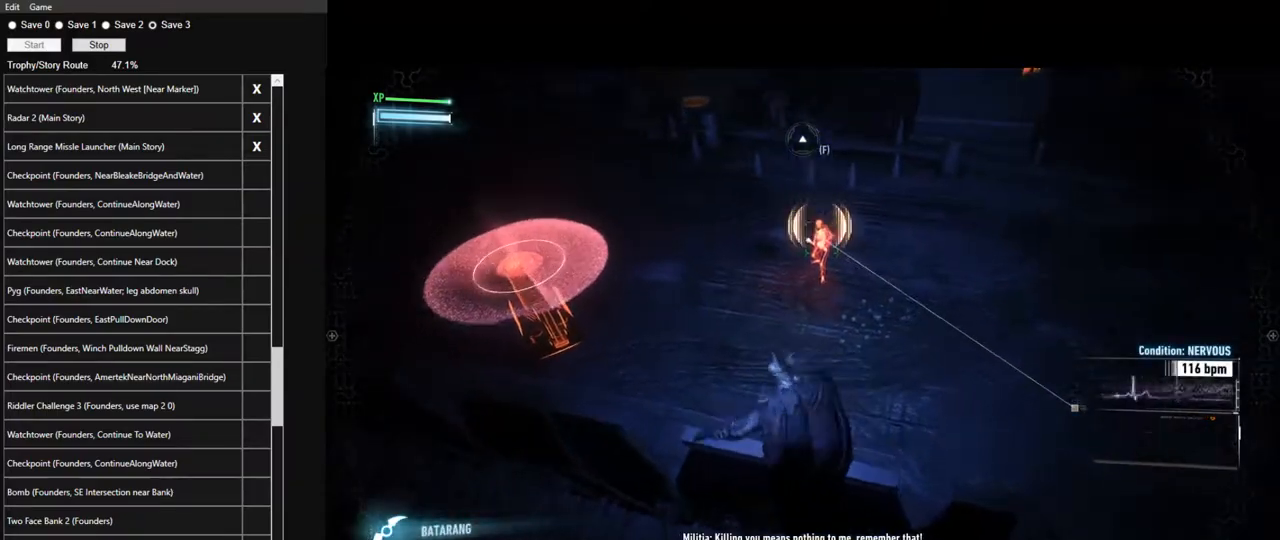
{"keys": ["space", "w"], "mouse": [], "mouse_move": "right", "events": [[333, "w", "down"], [483, "space", "down"]]}
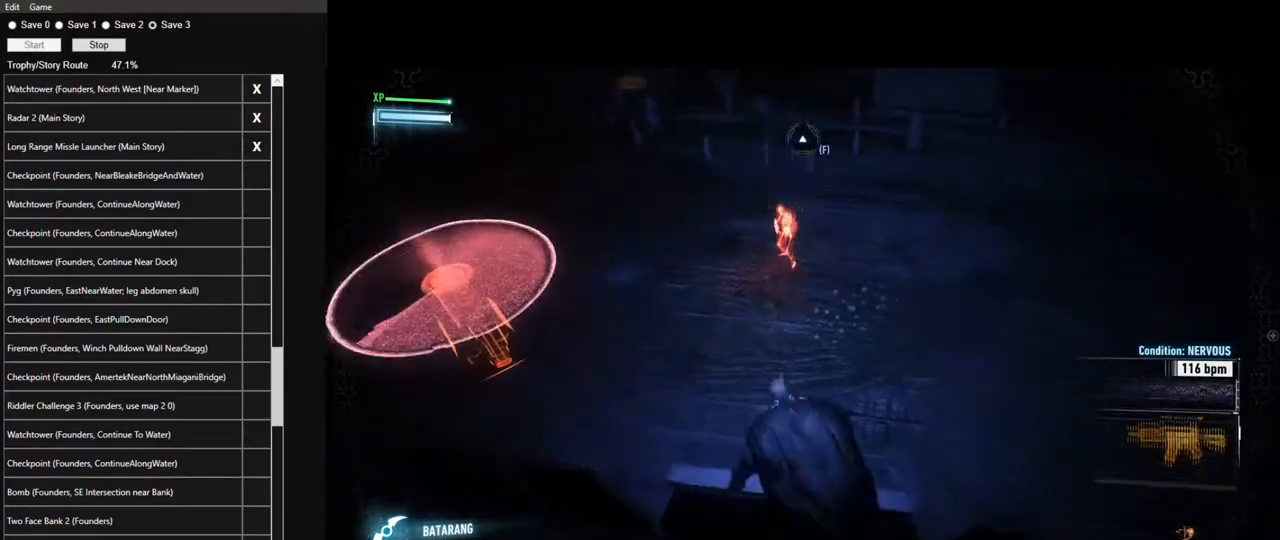
{"keys": ["w"], "mouse": [], "mouse_move": "still", "events": [[300, "space", "up"]]}
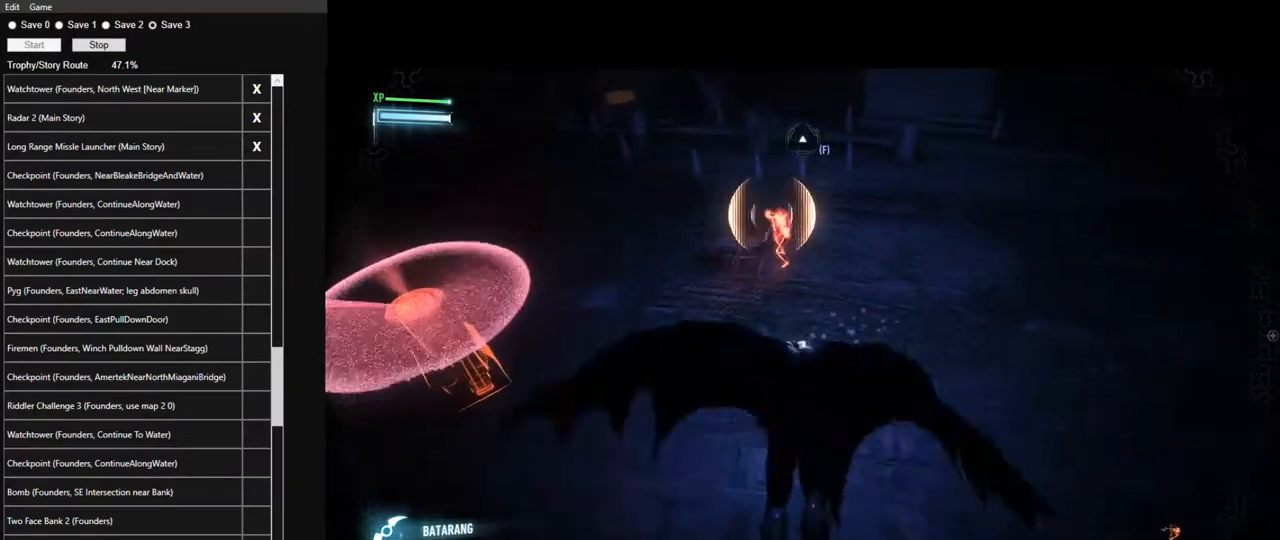
{"keys": [], "mouse": [], "mouse_move": "up-left", "events": [[233, "w", "up"]]}
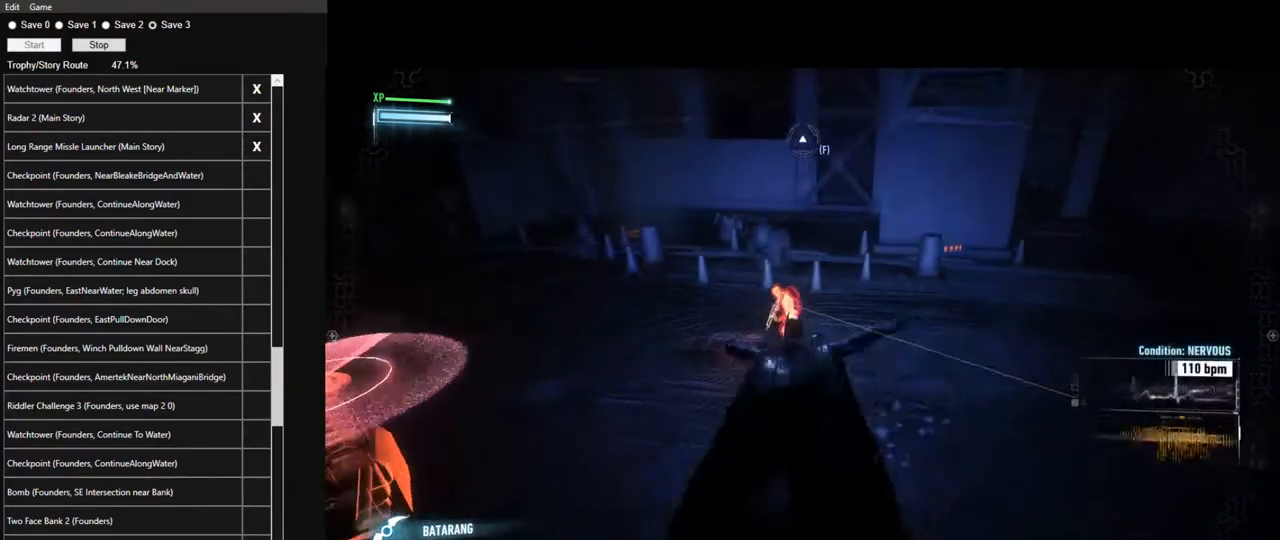
{"keys": ["w"], "mouse": [], "mouse_move": "still", "events": [[50, "w", "down"]]}
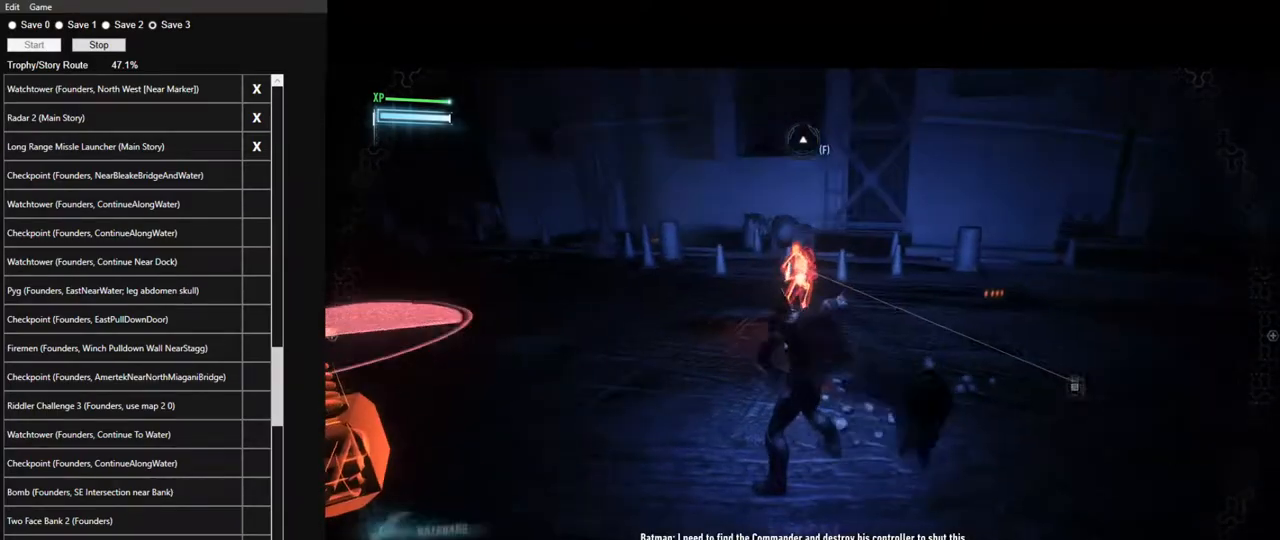
{"keys": ["w"], "mouse": [], "mouse_move": "still", "events": []}
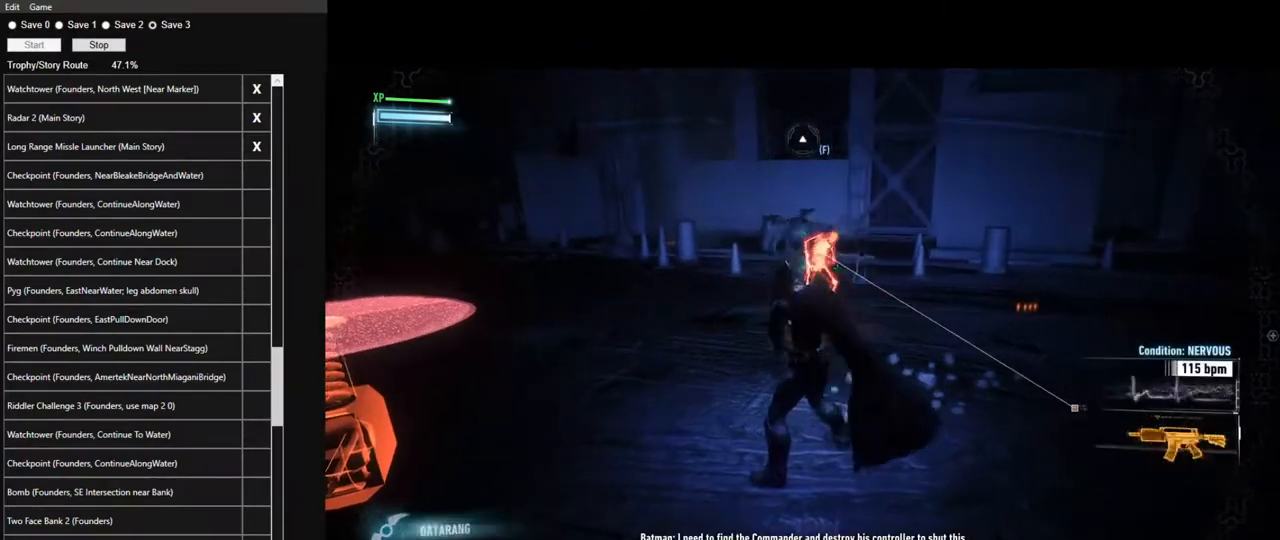
{"keys": [], "mouse": [], "mouse_move": "down-left", "events": [[417, "w", "up"]]}
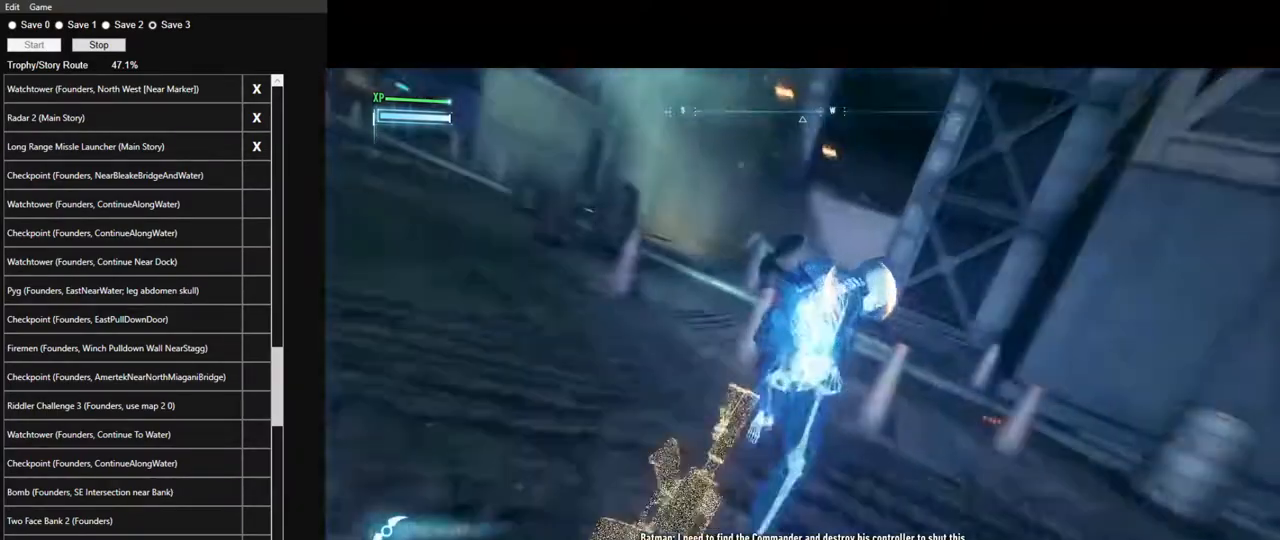
{"keys": [], "mouse": [], "mouse_move": "up", "events": [[17, "space", "down"], [100, "space", "up"]]}
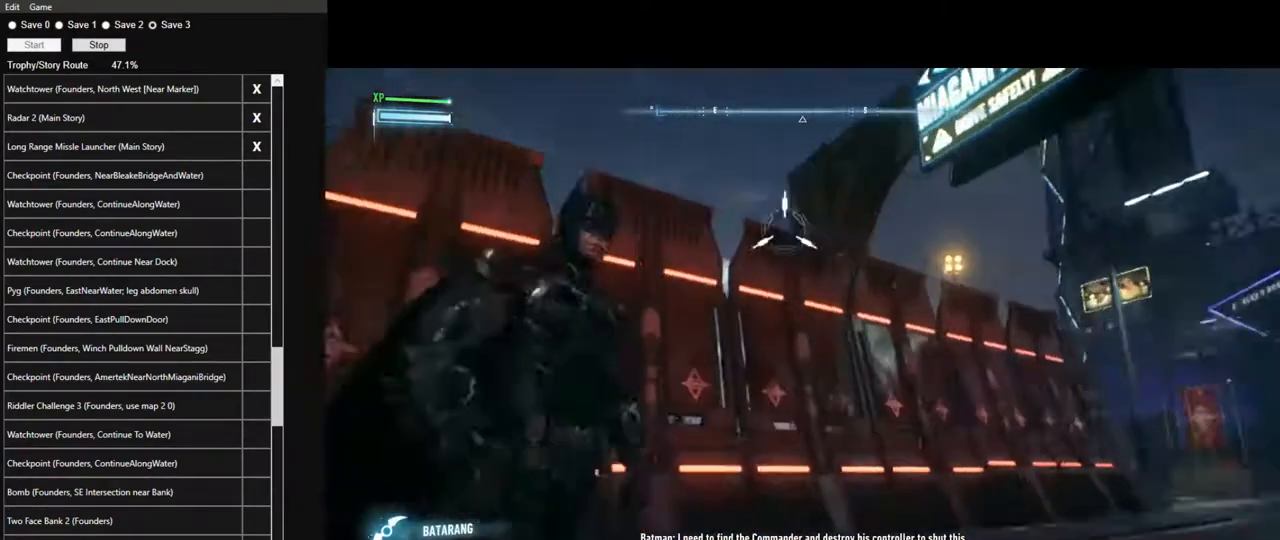
{"keys": [], "mouse": [], "mouse_move": "still", "events": [[400, "f", "down"], [450, "f", "up"]]}
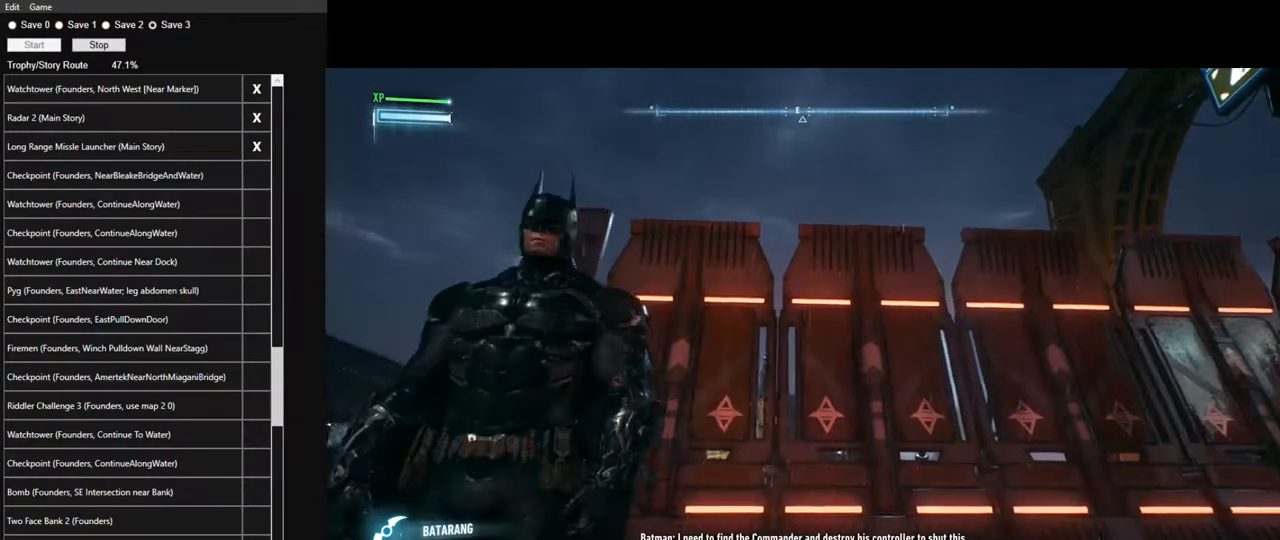
{"keys": [], "mouse": [], "mouse_move": "still", "events": [[367, "f", "down"], [467, "f", "up"]]}
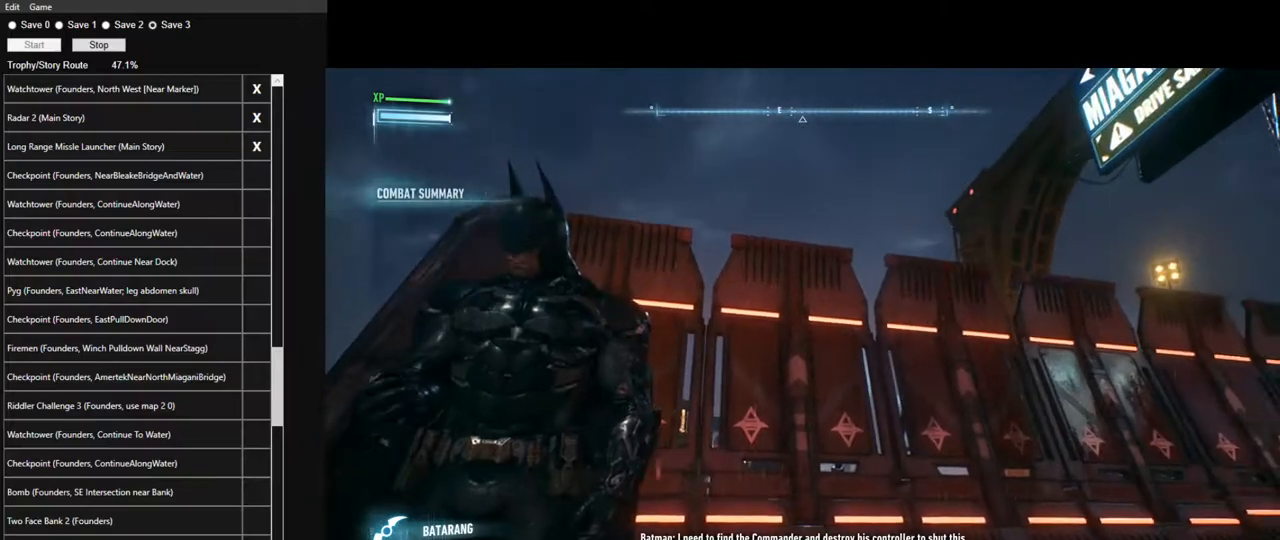
{"keys": [], "mouse": [], "mouse_move": "still", "events": [[50, "f", "down"], [100, "f", "up"], [250, "f", "down"], [283, "f", "up"], [433, "f", "down"], [483, "f", "up"]]}
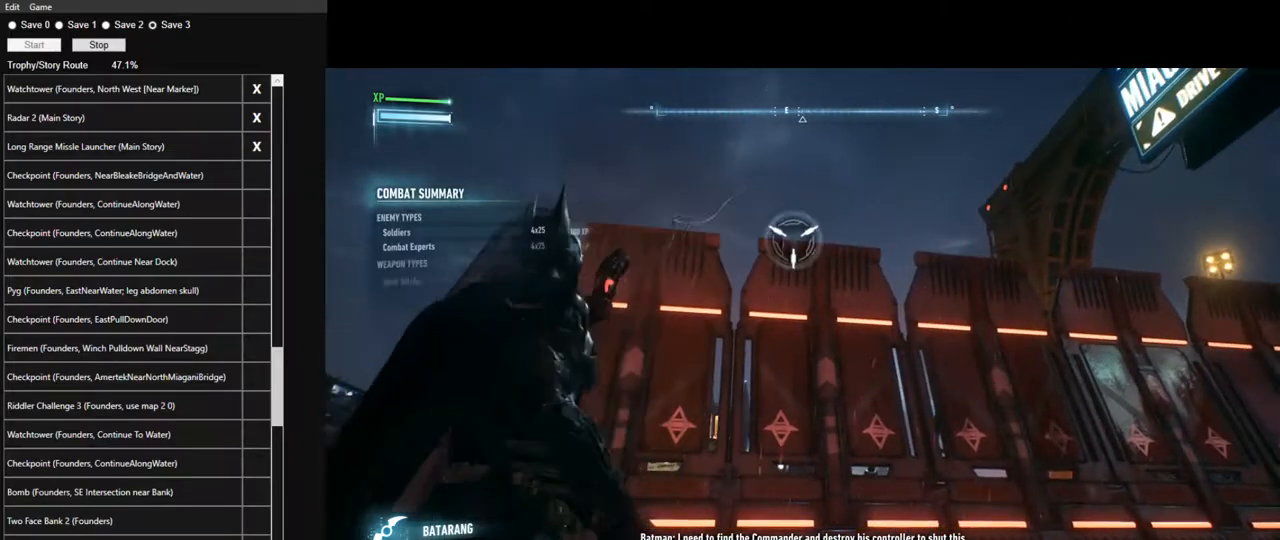
{"keys": ["w"], "mouse": [], "mouse_move": "down", "events": [[300, "w", "down"]]}
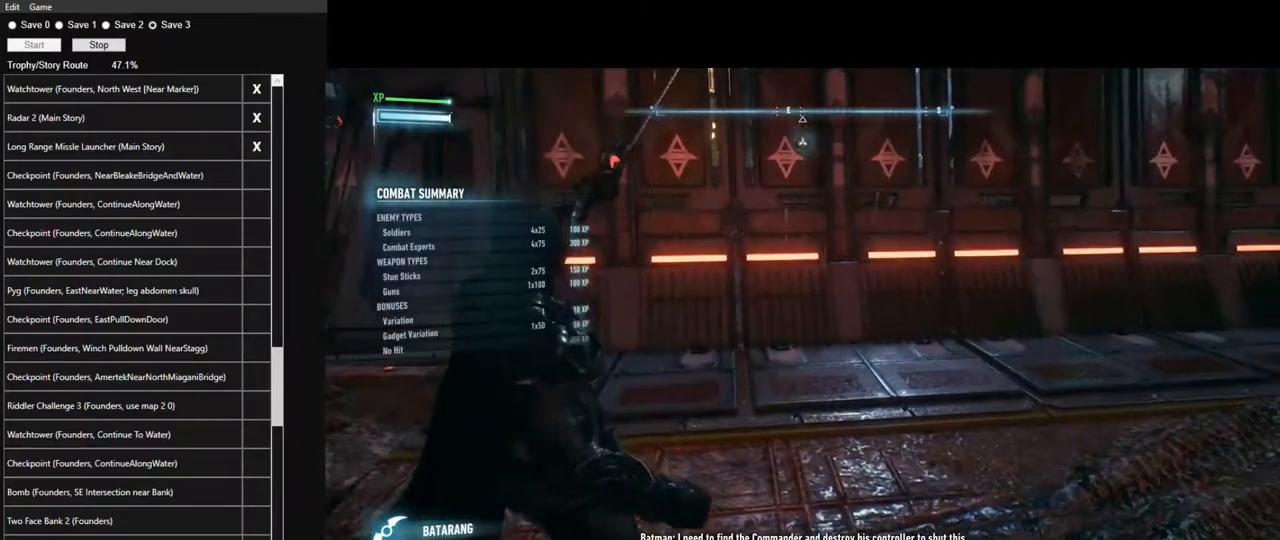
{"keys": ["w"], "mouse": [], "mouse_move": "down-left", "events": []}
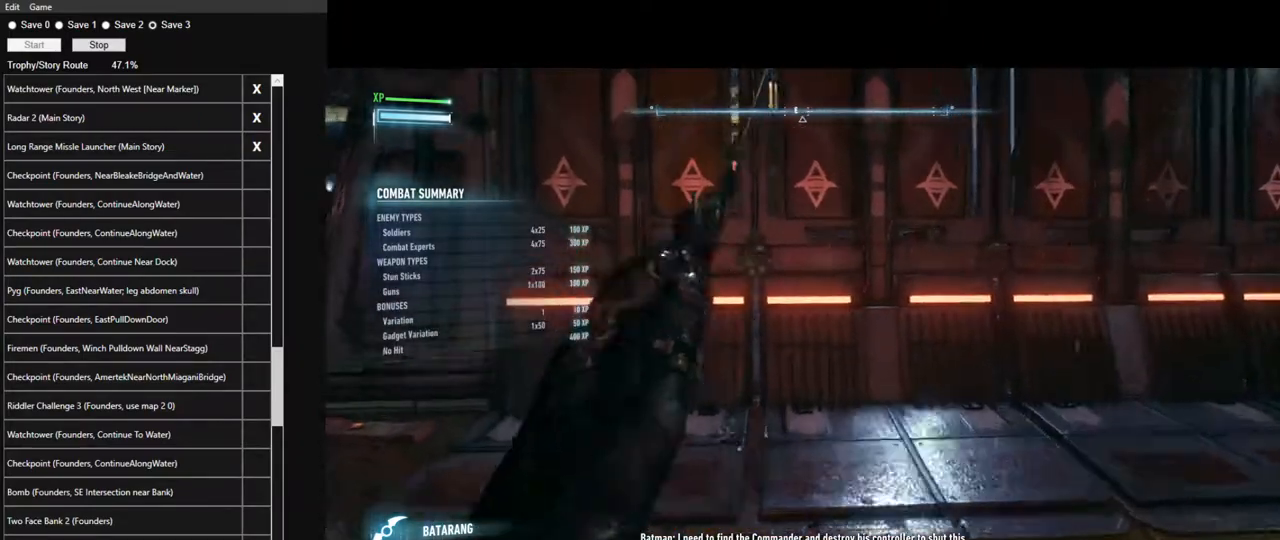
{"keys": ["space", "w"], "mouse": [], "mouse_move": "down", "events": [[433, "space", "down"]]}
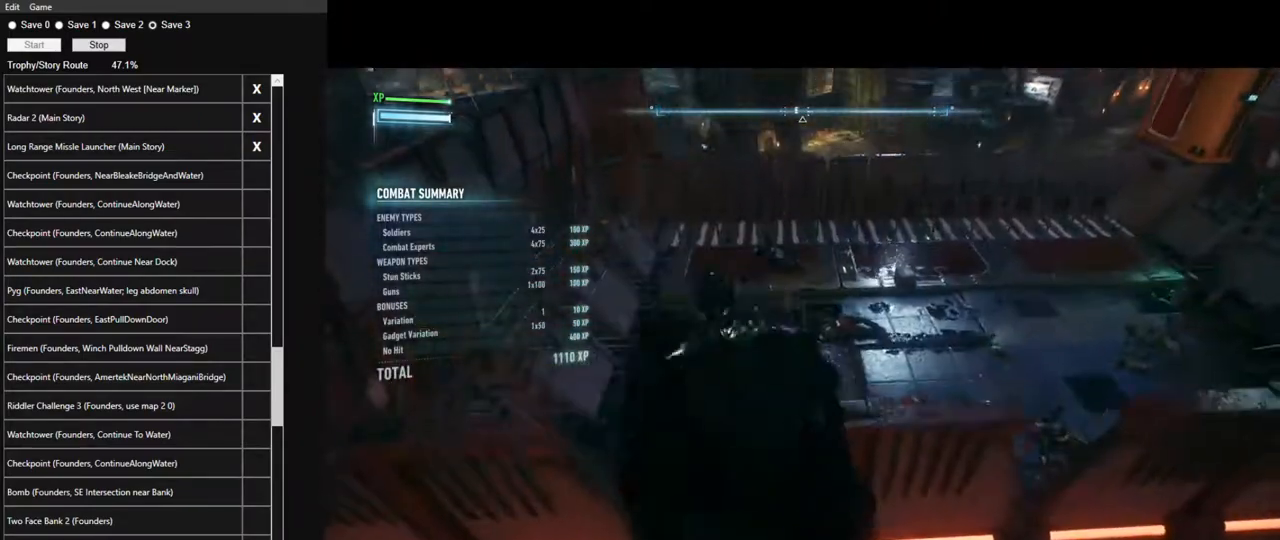
{"keys": ["space", "w"], "mouse": [], "mouse_move": "still", "events": []}